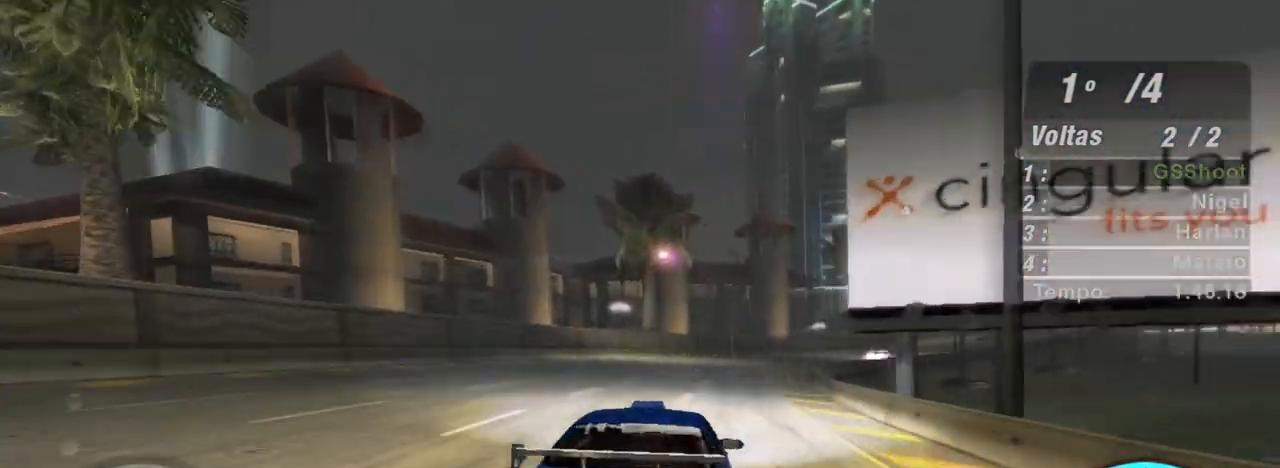
Gameplay with a controller (Xbox layout); each line is a JSON object with the inputs held at the frame after it. "events" lists button and stick changes between this image and that frame as [ms after this image, input, new state], when the widget could be followed in between.
{"buttons": ["R2"], "left_stick": "down-left", "right_stick": "center", "events": [[200, "left_stick", "center"], [367, "left_stick", "down-left"]]}
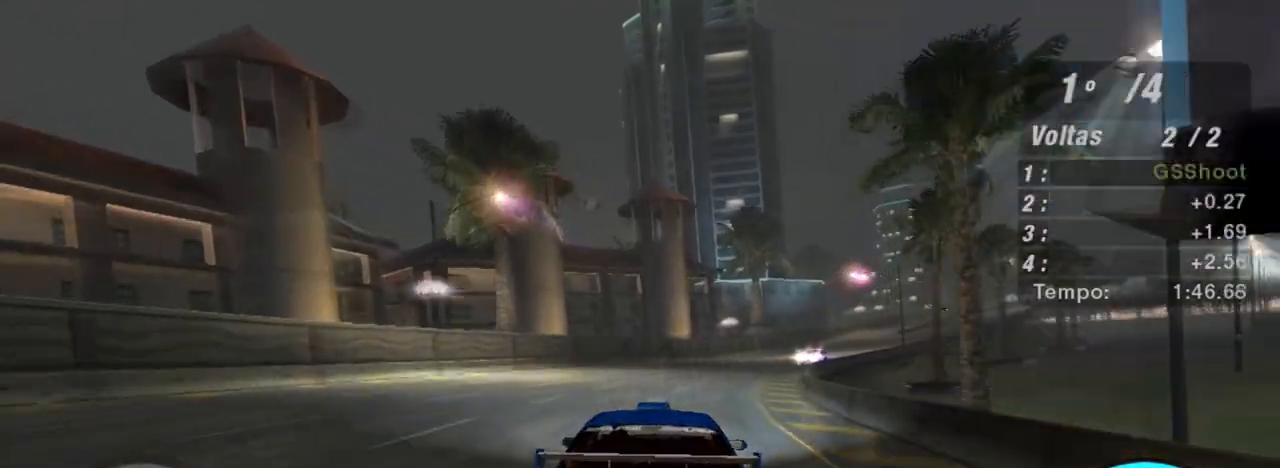
{"buttons": ["R2"], "left_stick": "center", "right_stick": "center", "events": [[67, "left_stick", "right"], [400, "left_stick", "center"]]}
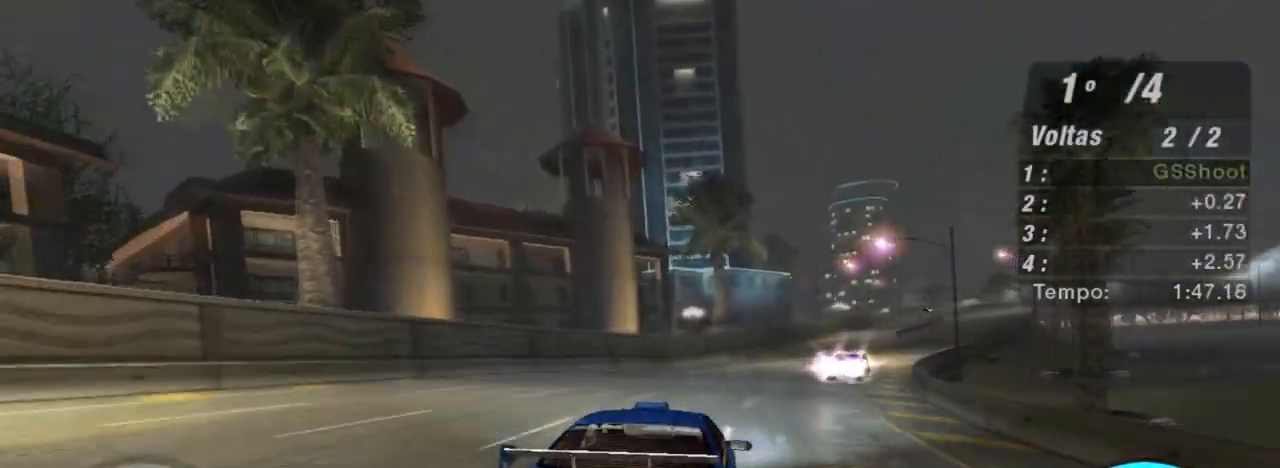
{"buttons": ["R2"], "left_stick": "center", "right_stick": "center", "events": [[66, "left_stick", "right"], [266, "left_stick", "center"], [433, "left_stick", "right"], [500, "left_stick", "center"]]}
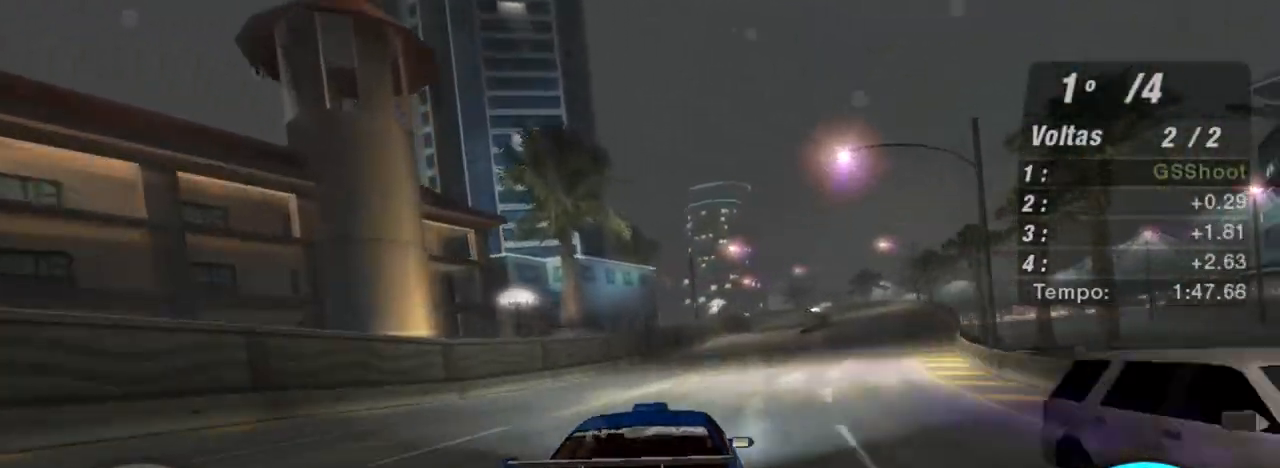
{"buttons": ["R2", "R3"], "left_stick": "center", "right_stick": "center", "events": [[167, "R3", "down"]]}
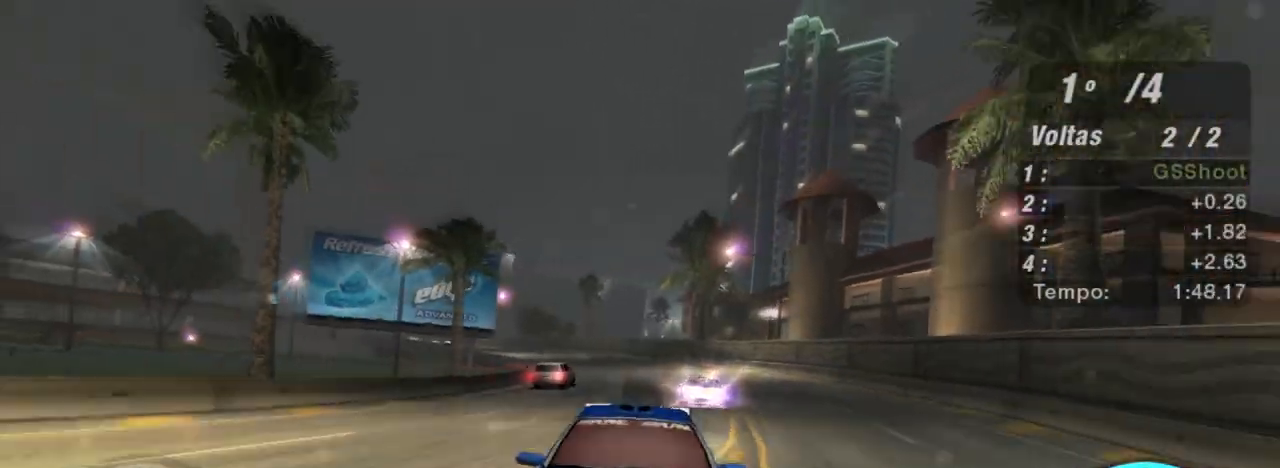
{"buttons": ["R2"], "left_stick": "right", "right_stick": "center", "events": [[100, "R3", "up"], [200, "left_stick", "up-right"], [467, "left_stick", "right"]]}
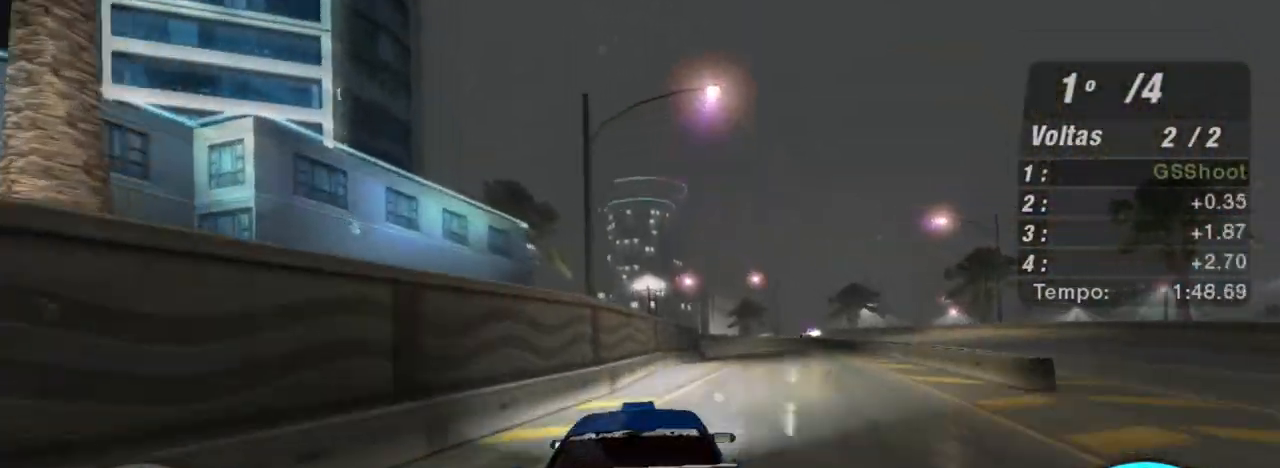
{"buttons": ["R2"], "left_stick": "center", "right_stick": "center", "events": [[234, "left_stick", "center"], [367, "left_stick", "left"], [501, "left_stick", "center"]]}
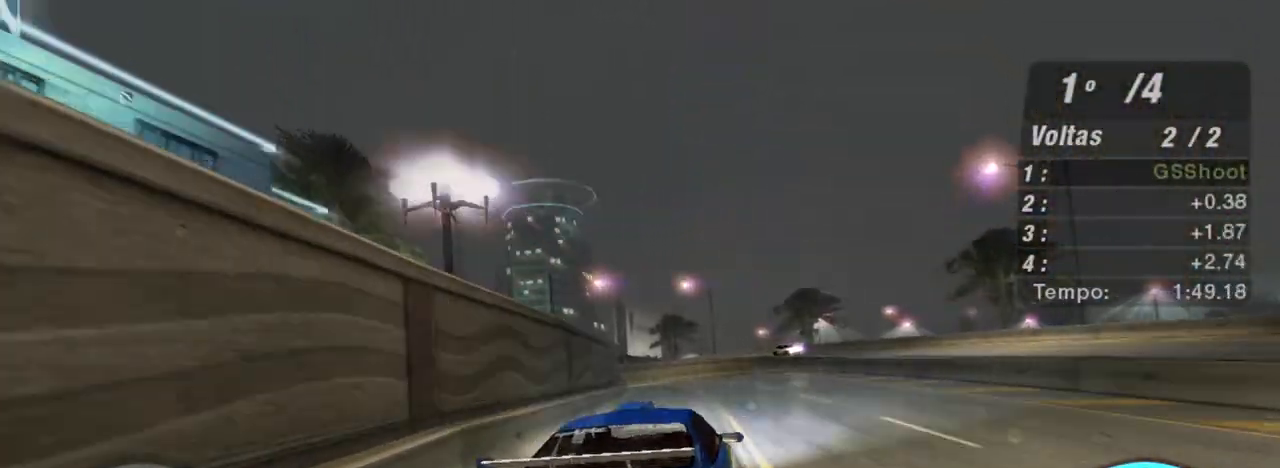
{"buttons": ["L2"], "left_stick": "down-left", "right_stick": "center", "events": [[100, "left_stick", "down-left"], [166, "L2", "down"], [233, "R2", "up"], [300, "left_stick", "center"], [433, "left_stick", "down-left"]]}
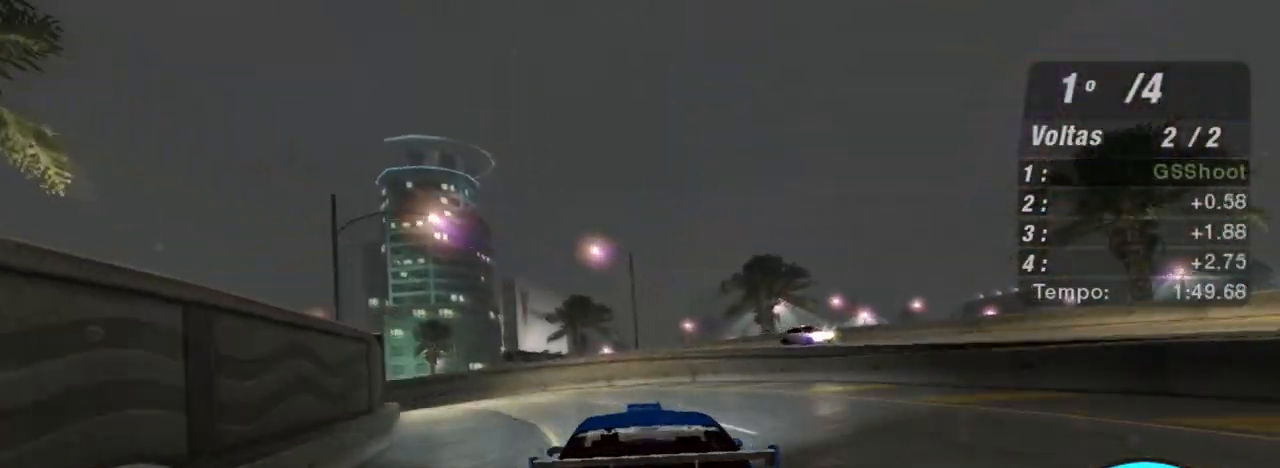
{"buttons": ["L1"], "left_stick": "down-left", "right_stick": "center", "events": [[234, "L2", "up"], [467, "L1", "down"]]}
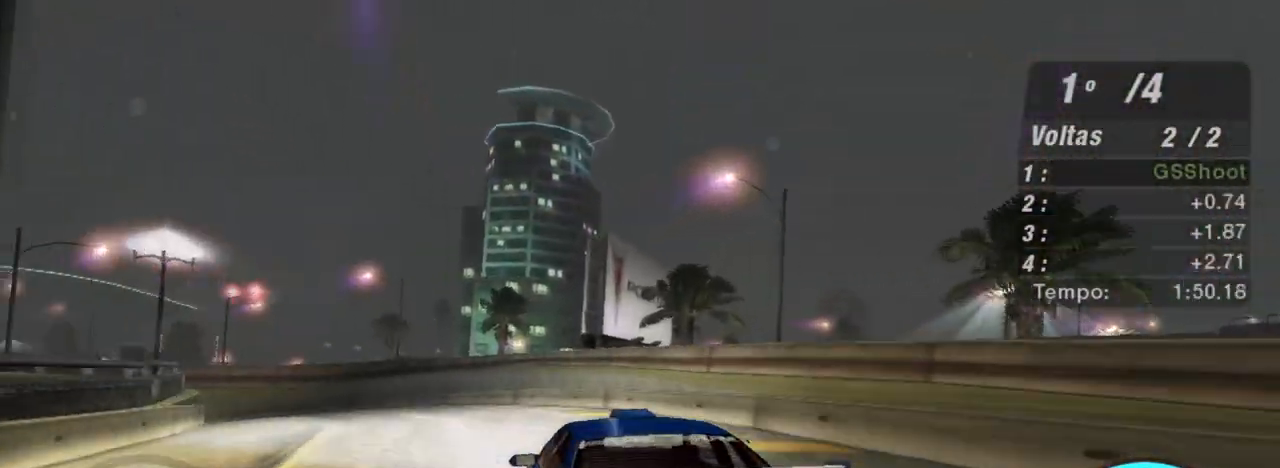
{"buttons": ["R2"], "left_stick": "down-left", "right_stick": "center", "events": [[100, "L1", "up"], [333, "R2", "down"]]}
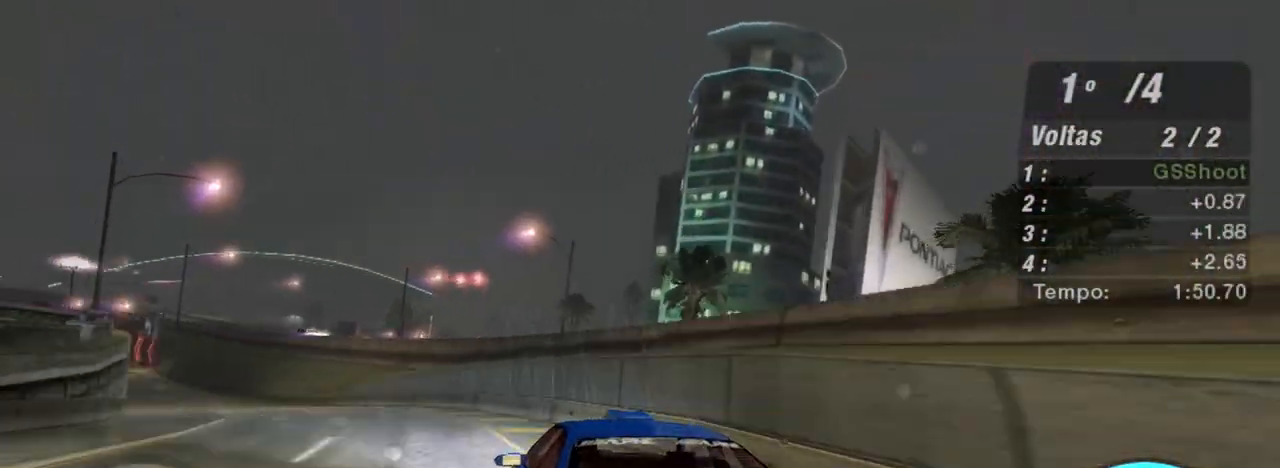
{"buttons": ["R2"], "left_stick": "down-left", "right_stick": "center", "events": []}
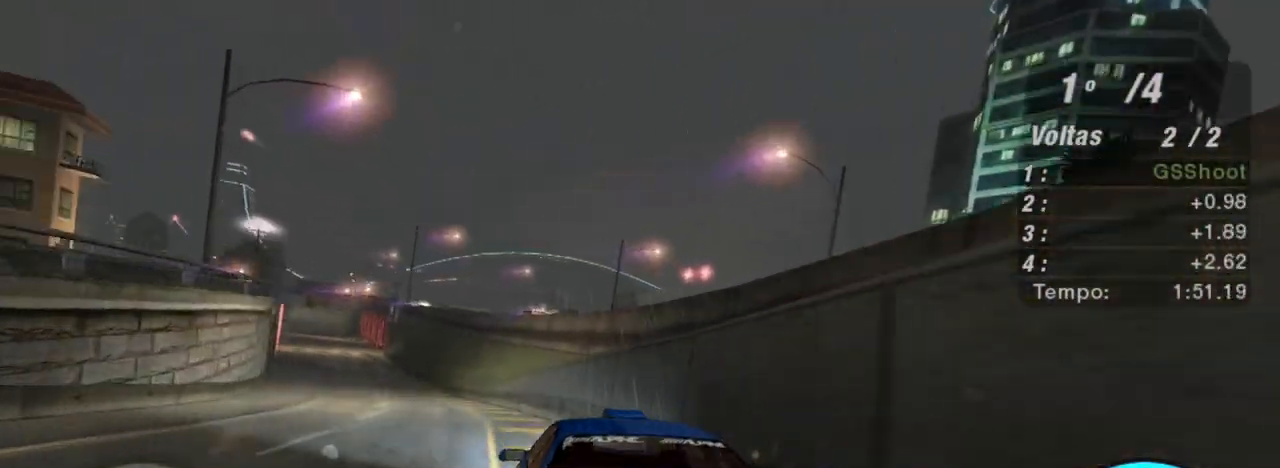
{"buttons": ["R2"], "left_stick": "center", "right_stick": "center", "events": [[266, "left_stick", "center"]]}
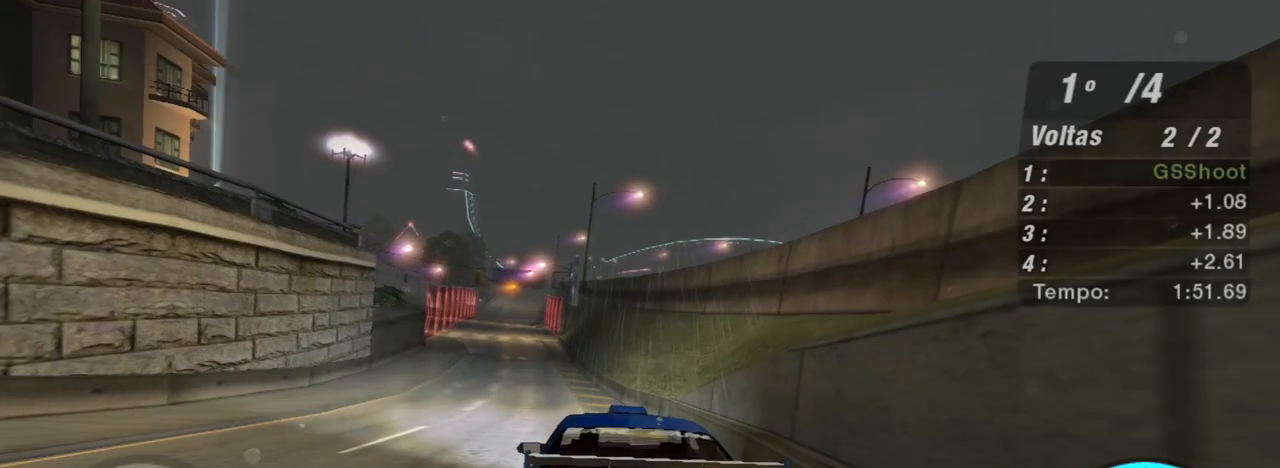
{"buttons": ["R2"], "left_stick": "center", "right_stick": "center", "events": [[33, "left_stick", "left"], [434, "left_stick", "center"]]}
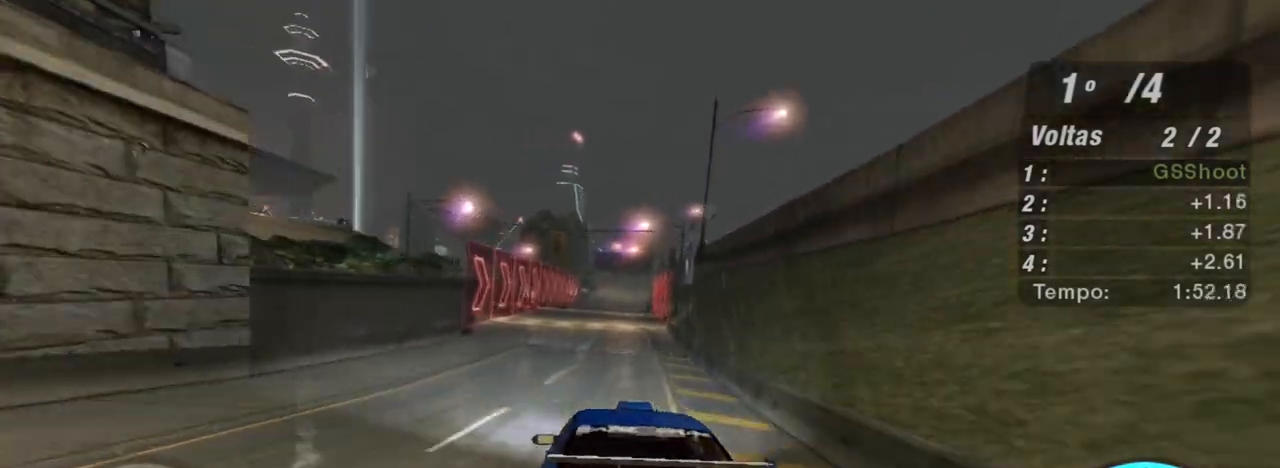
{"buttons": ["R2"], "left_stick": "center", "right_stick": "center", "events": [[300, "left_stick", "up-right"], [500, "left_stick", "center"]]}
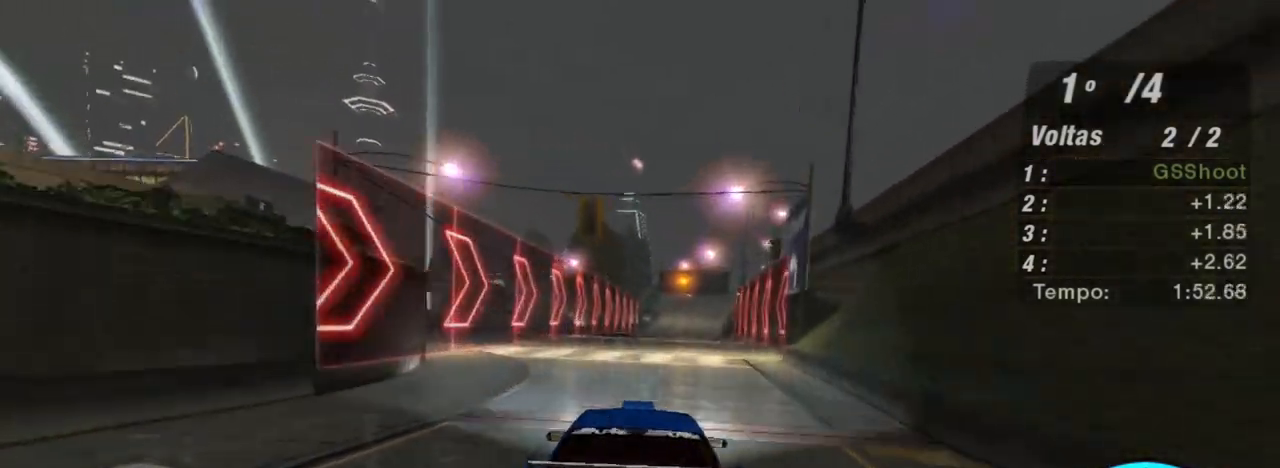
{"buttons": ["R2"], "left_stick": "center", "right_stick": "center", "events": [[167, "R1", "down"], [167, "left_stick", "up-right"], [300, "R1", "up"], [501, "left_stick", "center"]]}
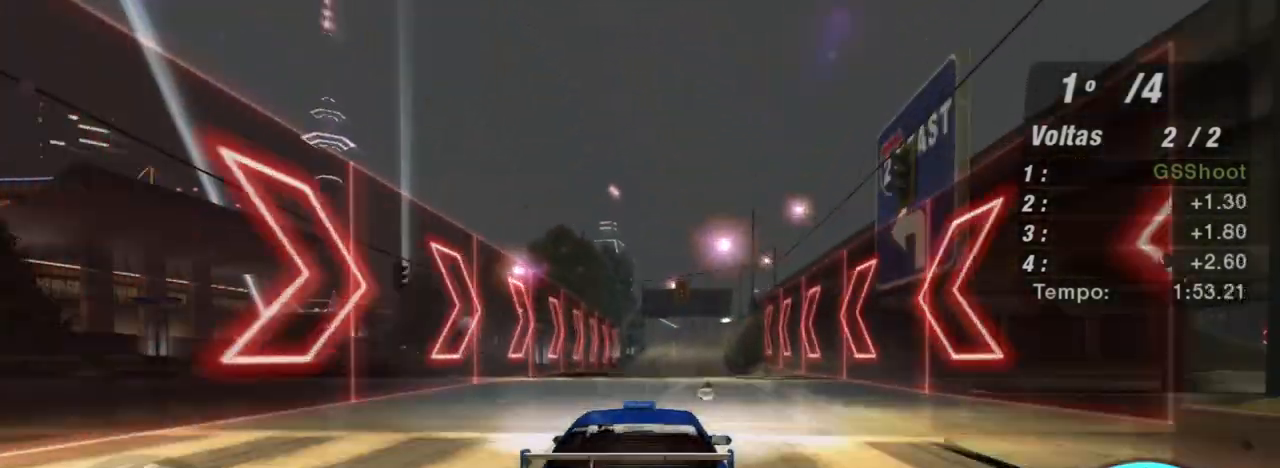
{"buttons": ["R2"], "left_stick": "right", "right_stick": "center", "events": [[433, "left_stick", "right"]]}
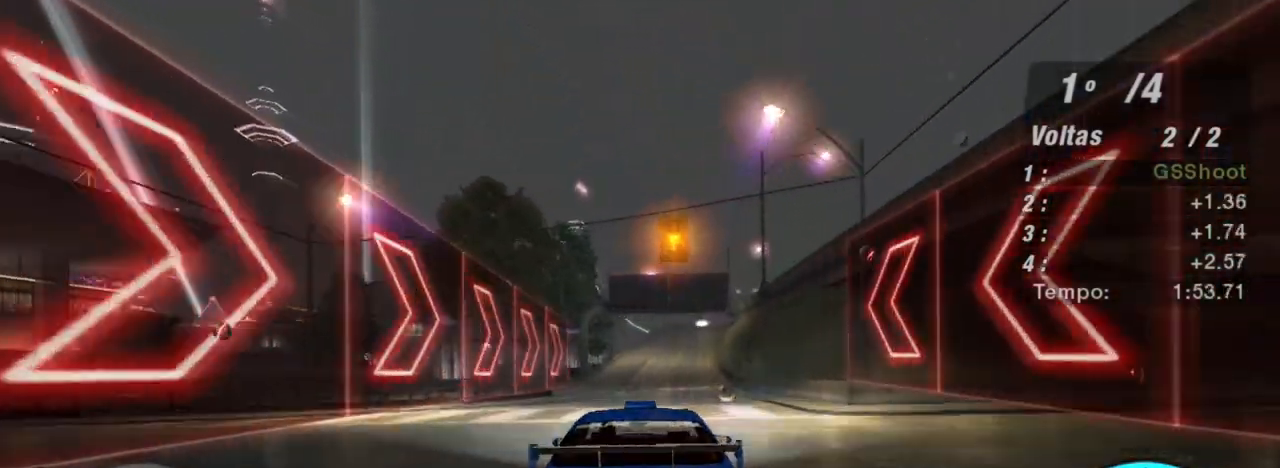
{"buttons": ["X", "R2"], "left_stick": "center", "right_stick": "center", "events": [[67, "left_stick", "center"], [267, "X", "down"]]}
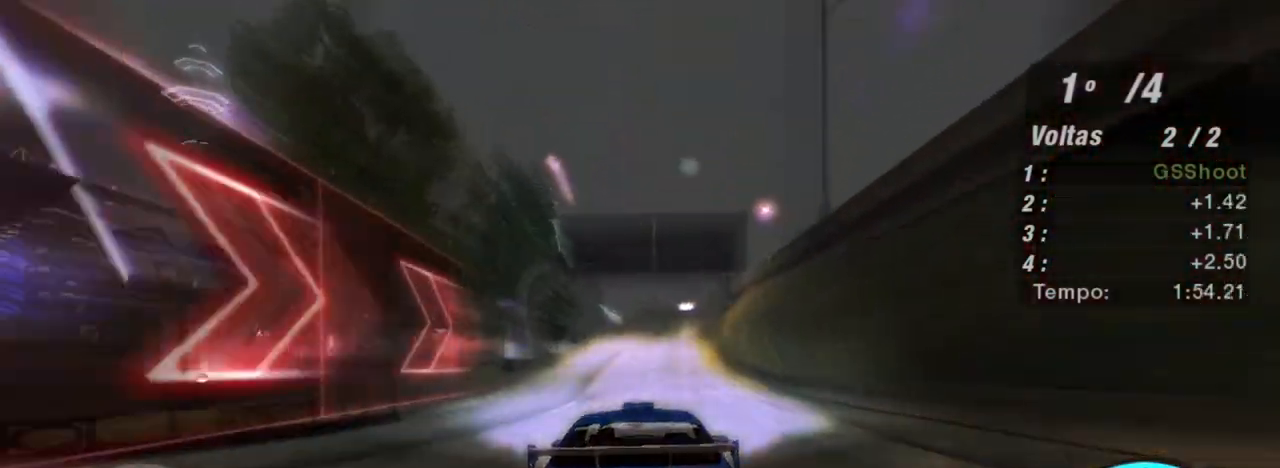
{"buttons": ["R2"], "left_stick": "center", "right_stick": "center", "events": [[100, "left_stick", "right"], [333, "X", "up"], [367, "left_stick", "center"]]}
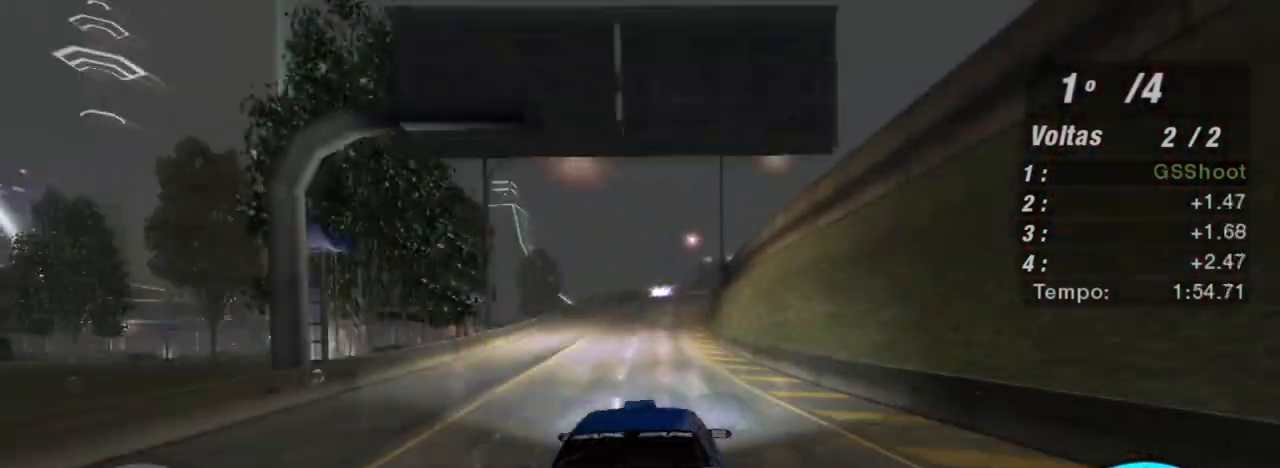
{"buttons": ["R2"], "left_stick": "center", "right_stick": "center", "events": [[267, "left_stick", "right"], [467, "left_stick", "center"]]}
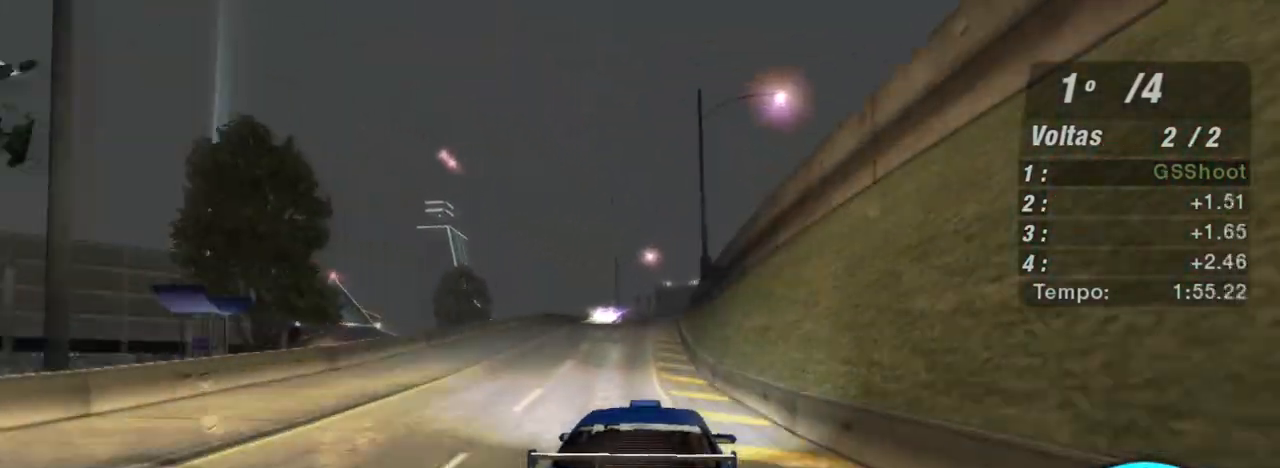
{"buttons": ["R2"], "left_stick": "center", "right_stick": "center", "events": [[100, "left_stick", "down-left"], [400, "left_stick", "center"]]}
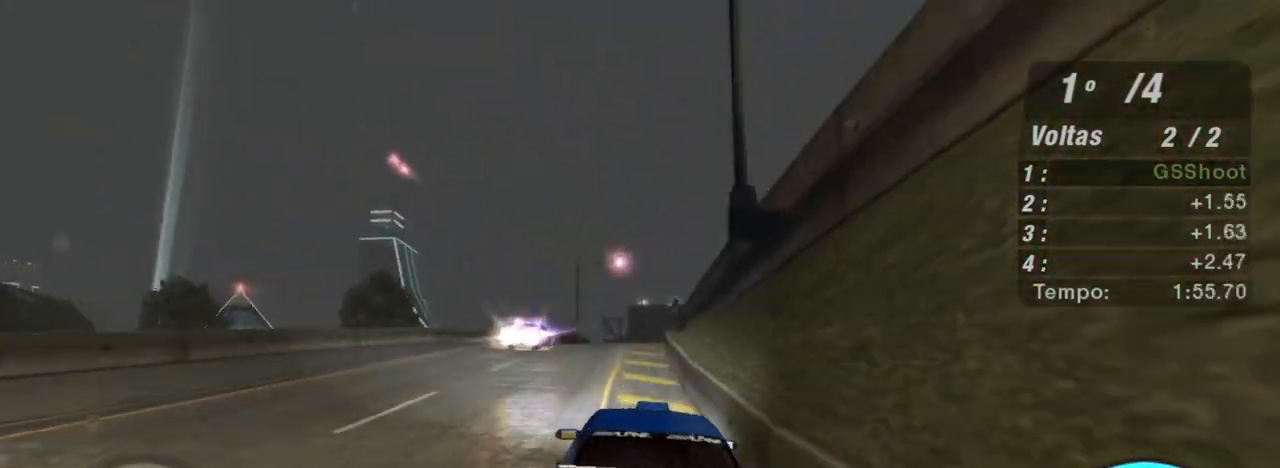
{"buttons": ["X", "R2"], "left_stick": "center", "right_stick": "center", "events": [[100, "X", "down"]]}
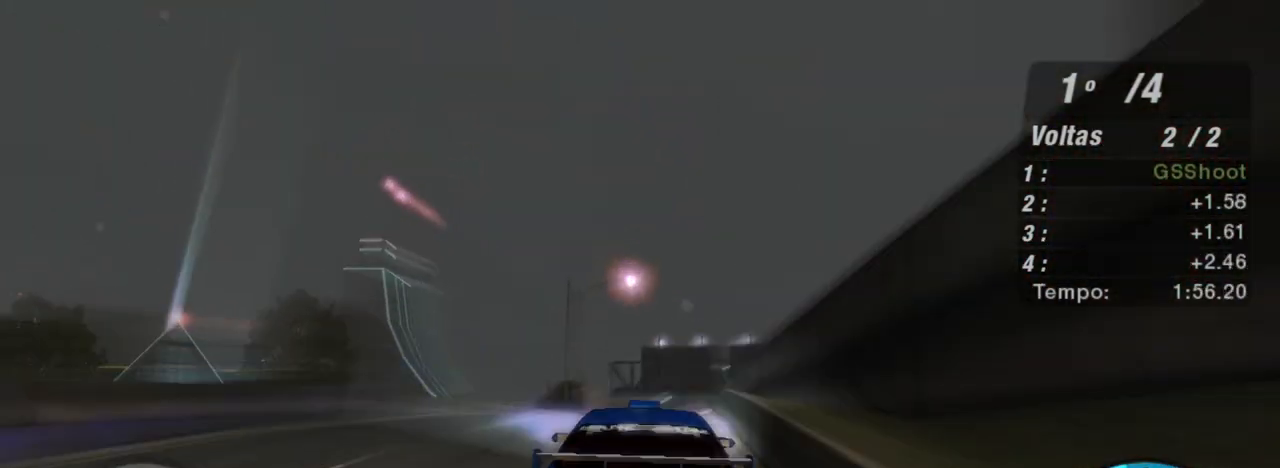
{"buttons": ["R2"], "left_stick": "center", "right_stick": "center", "events": [[300, "X", "up"]]}
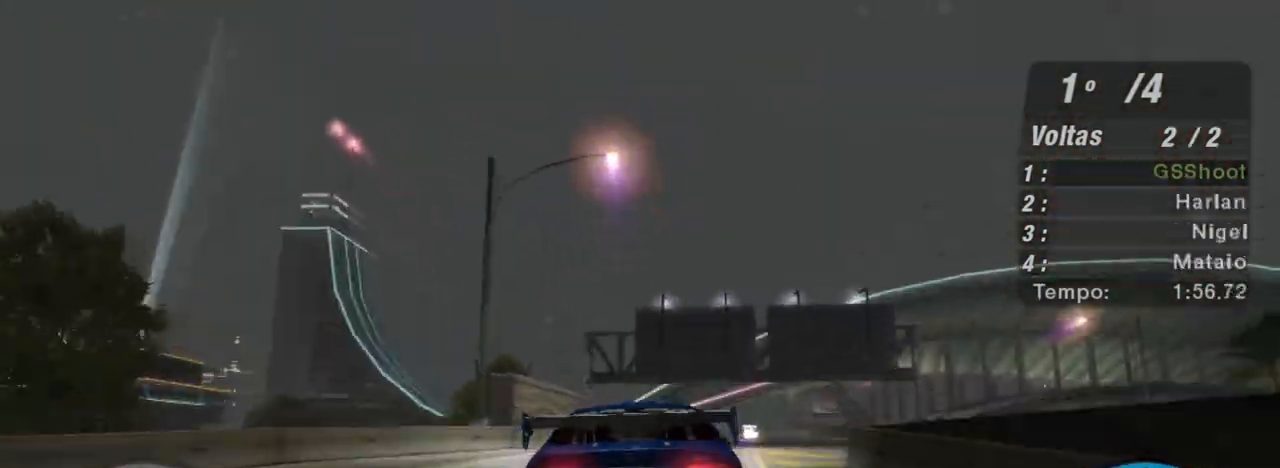
{"buttons": ["X", "R2"], "left_stick": "right", "right_stick": "center", "events": [[334, "left_stick", "right"], [501, "X", "down"]]}
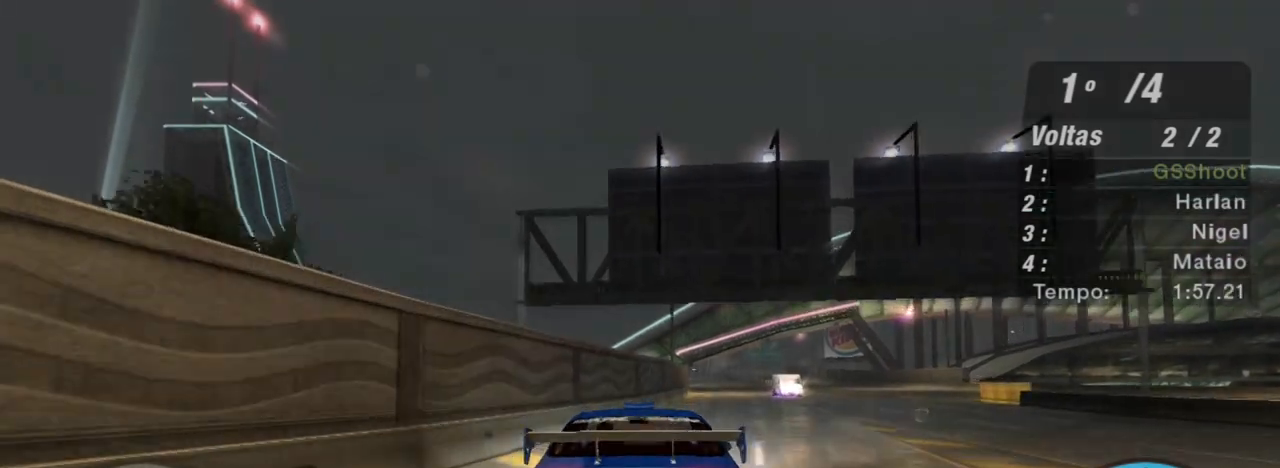
{"buttons": ["X", "R2"], "left_stick": "center", "right_stick": "center", "events": [[66, "left_stick", "center"], [200, "left_stick", "up-right"], [367, "left_stick", "center"]]}
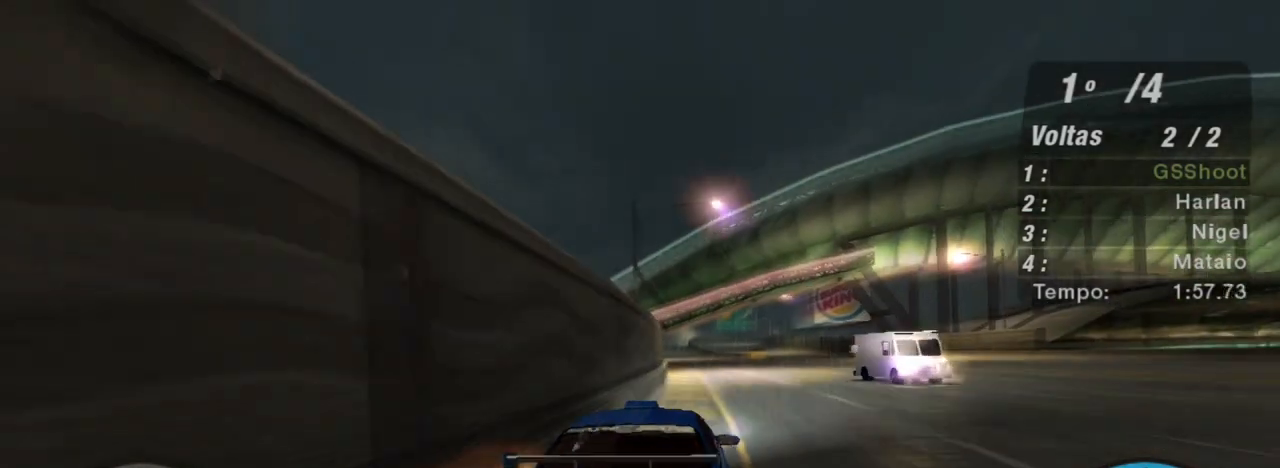
{"buttons": ["X", "R2"], "left_stick": "center", "right_stick": "center", "events": [[234, "left_stick", "down-left"], [367, "left_stick", "center"]]}
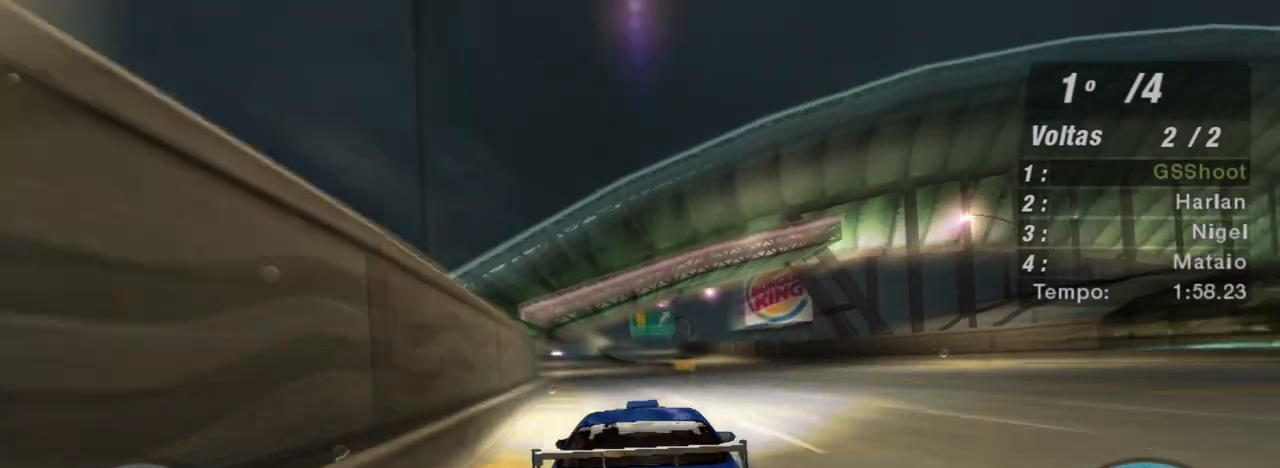
{"buttons": ["X", "R2"], "left_stick": "center", "right_stick": "center", "events": [[233, "left_stick", "down-left"], [433, "left_stick", "center"]]}
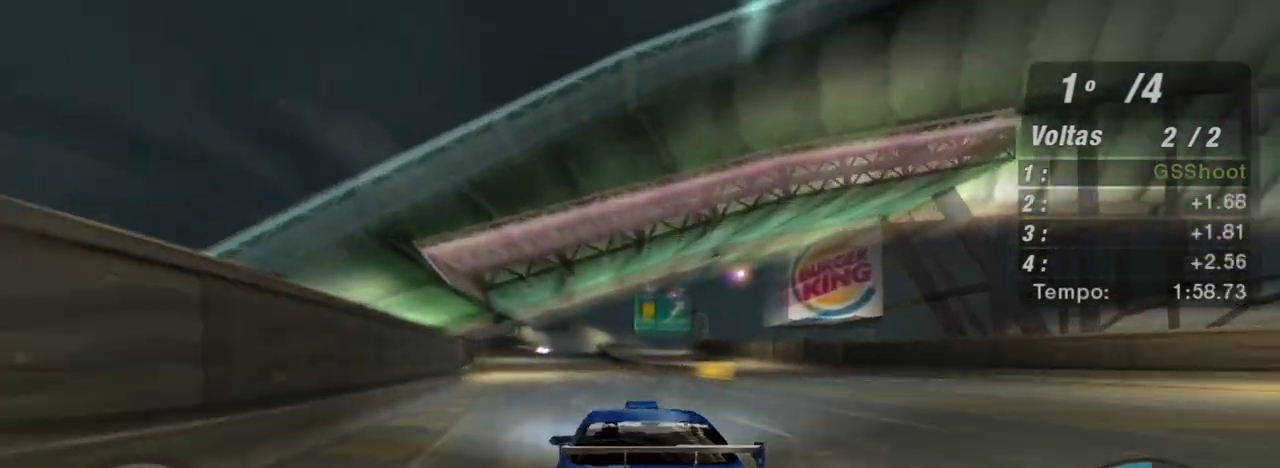
{"buttons": ["X", "R2"], "left_stick": "center", "right_stick": "center", "events": [[367, "left_stick", "down-left"], [501, "left_stick", "center"]]}
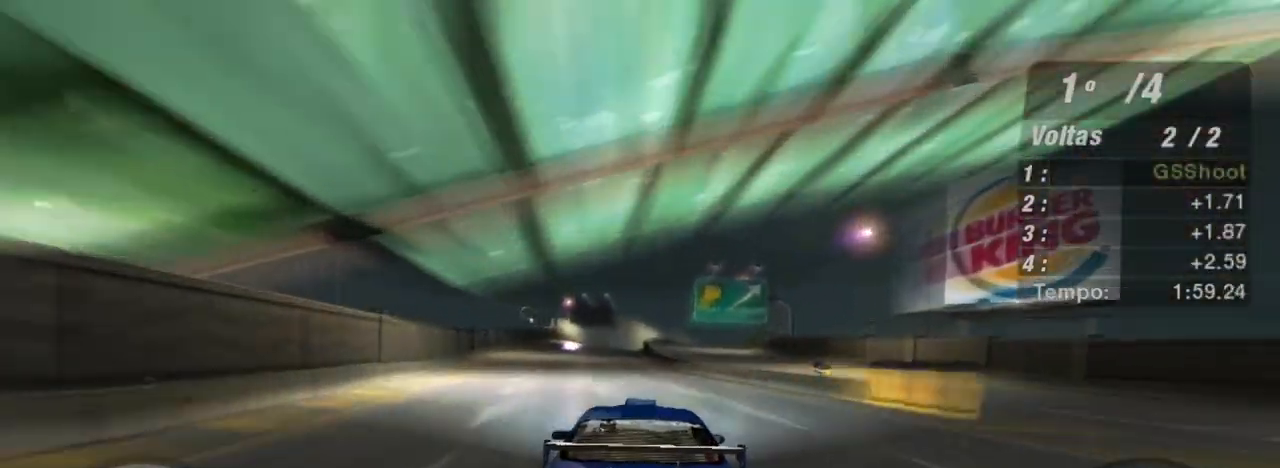
{"buttons": ["X", "R2"], "left_stick": "down-left", "right_stick": "center", "events": [[500, "left_stick", "down-left"]]}
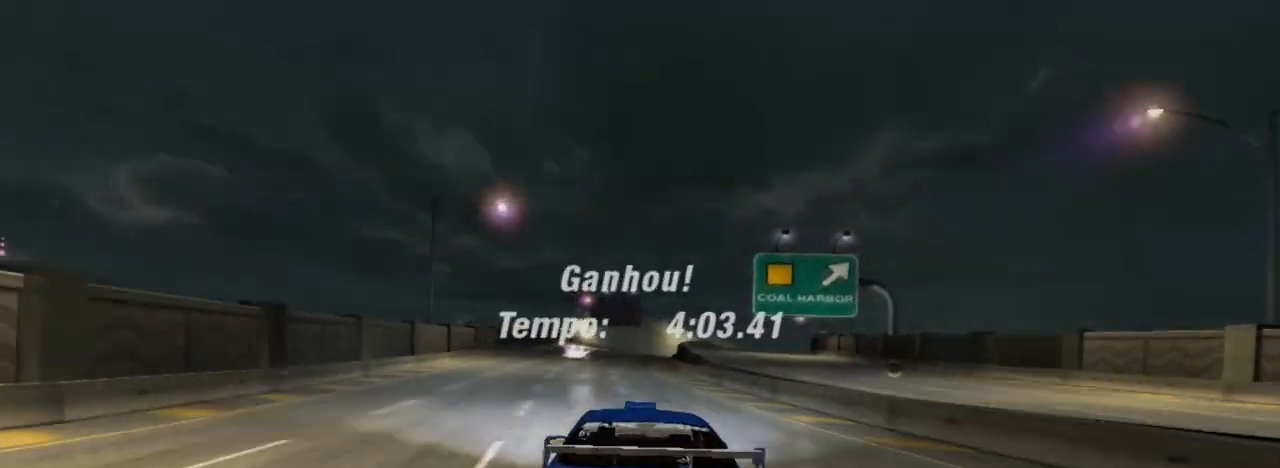
{"buttons": [], "left_stick": "center", "right_stick": "center", "events": [[167, "left_stick", "center"], [234, "X", "up"], [400, "R2", "up"]]}